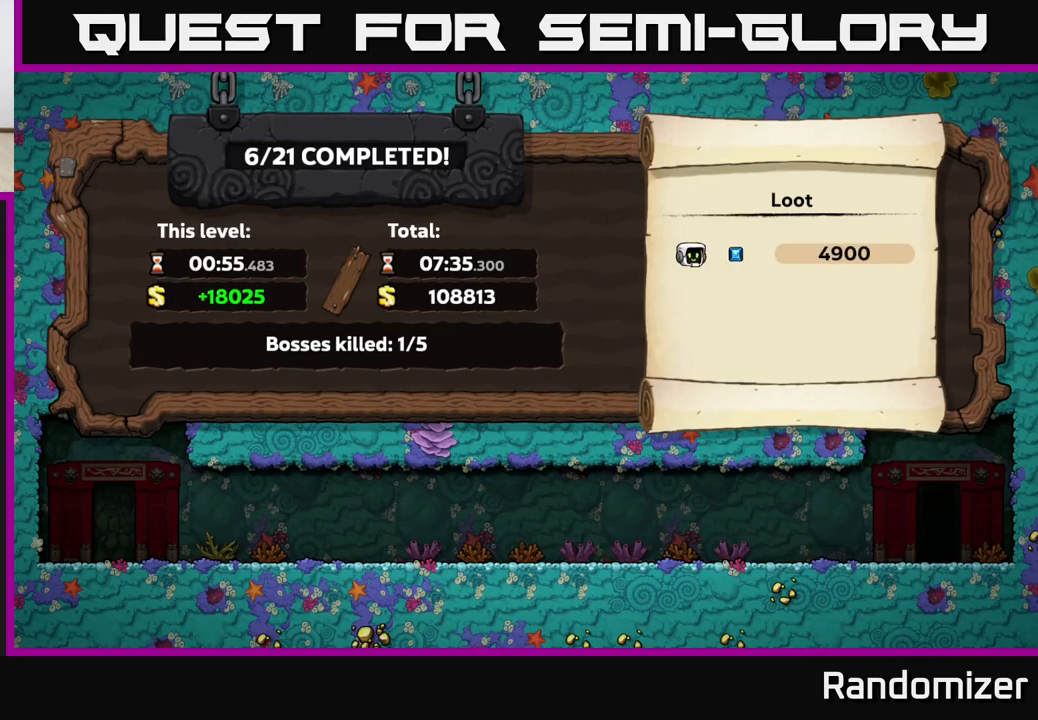
Gameplay with a controller (Xbox layout); each line is a JSON object with the inputs held at the frame after it. "events" lists button and stick changes between this image and that frame as [ms after this image, input, new state], when the widget could be followed in between. Not read: right_stick.
{"buttons": [], "left_stick": "center", "events": [[183, "A", "down"], [383, "A", "up"]]}
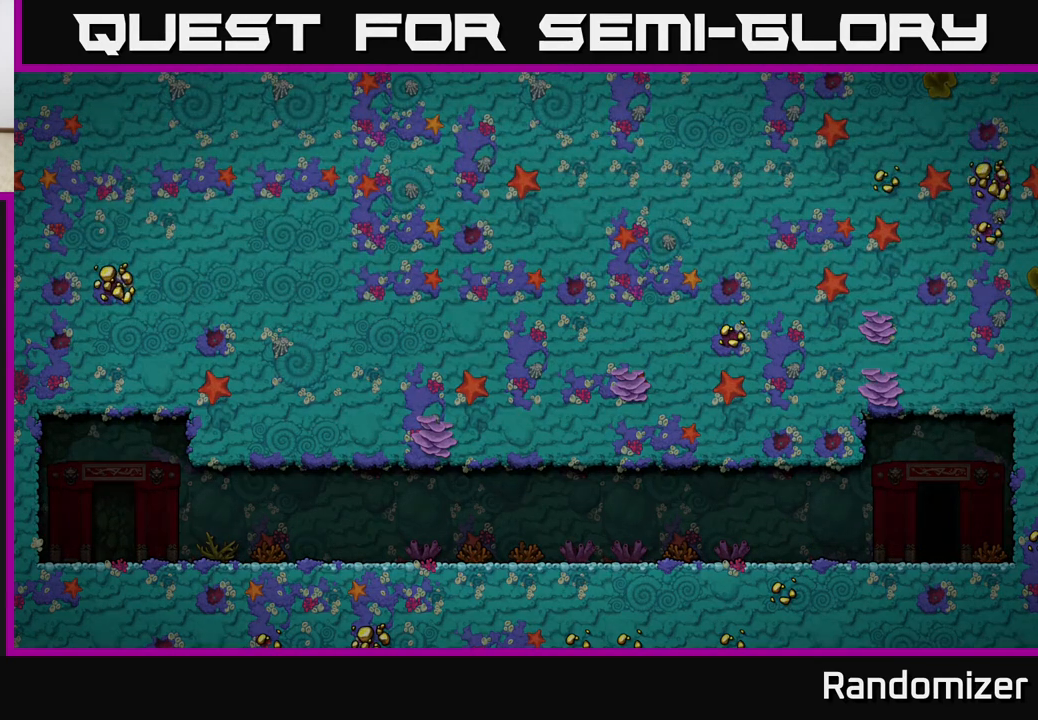
{"buttons": [], "left_stick": "center", "events": []}
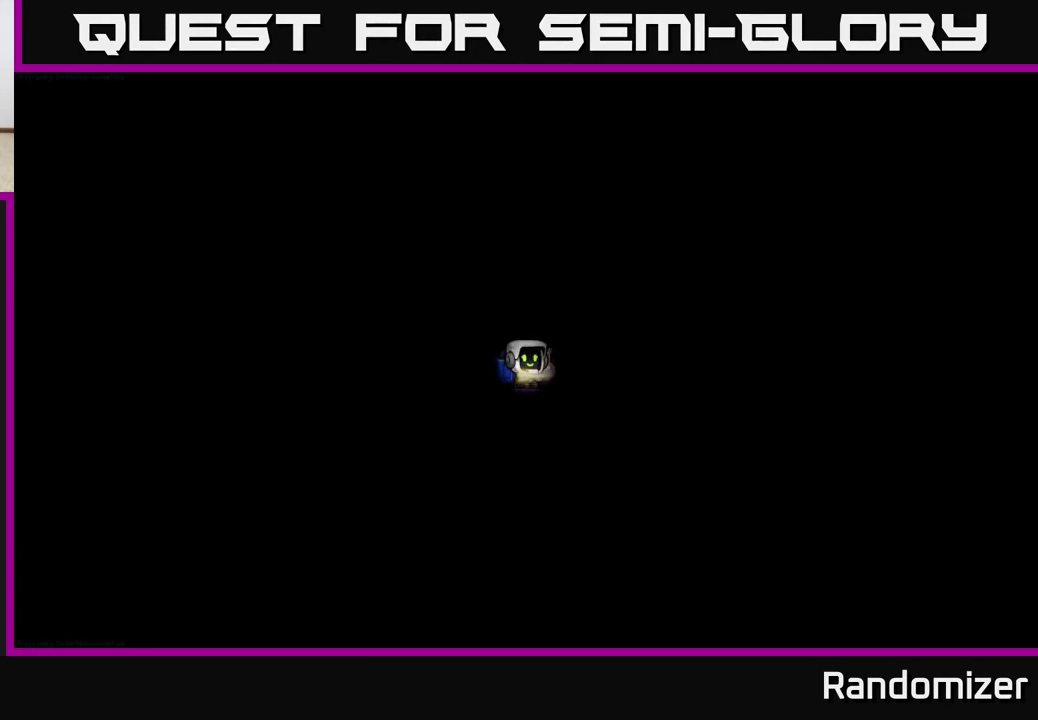
{"buttons": [], "left_stick": "center", "events": []}
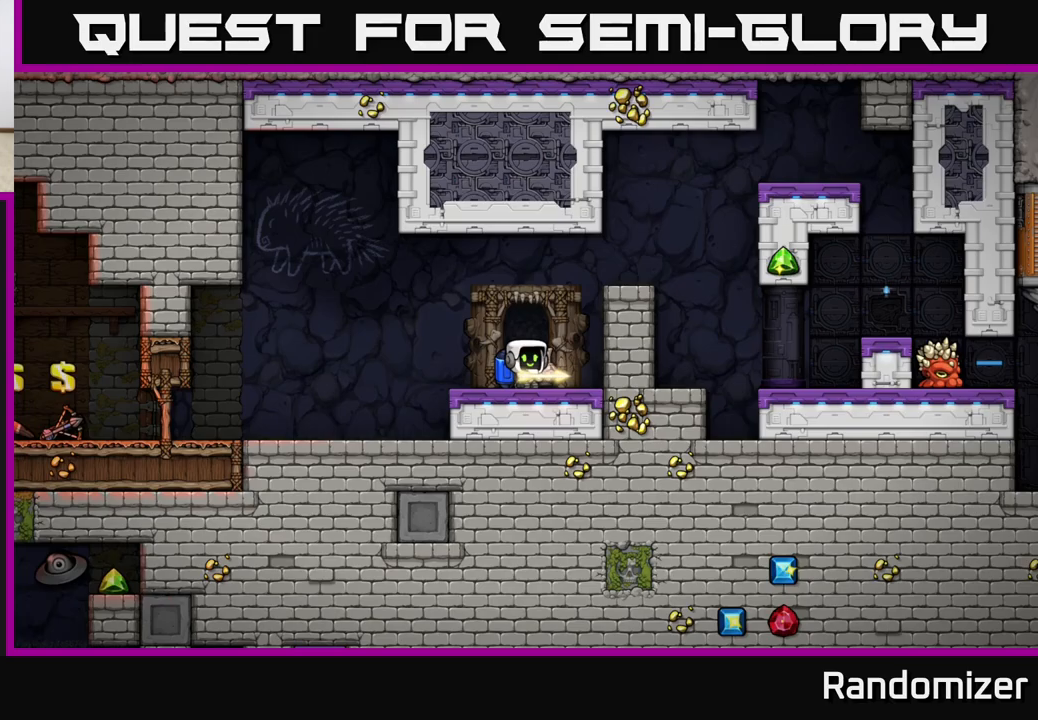
{"buttons": [], "left_stick": "left", "events": [[350, "left_stick", "left"]]}
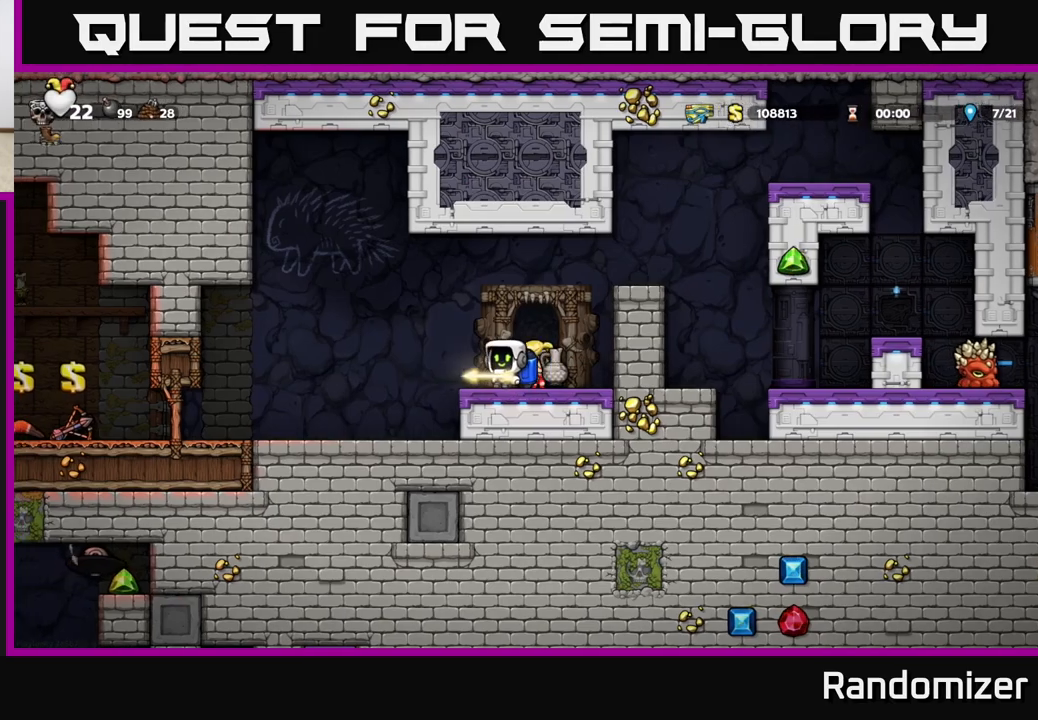
{"buttons": [], "left_stick": "center", "events": [[483, "left_stick", "center"]]}
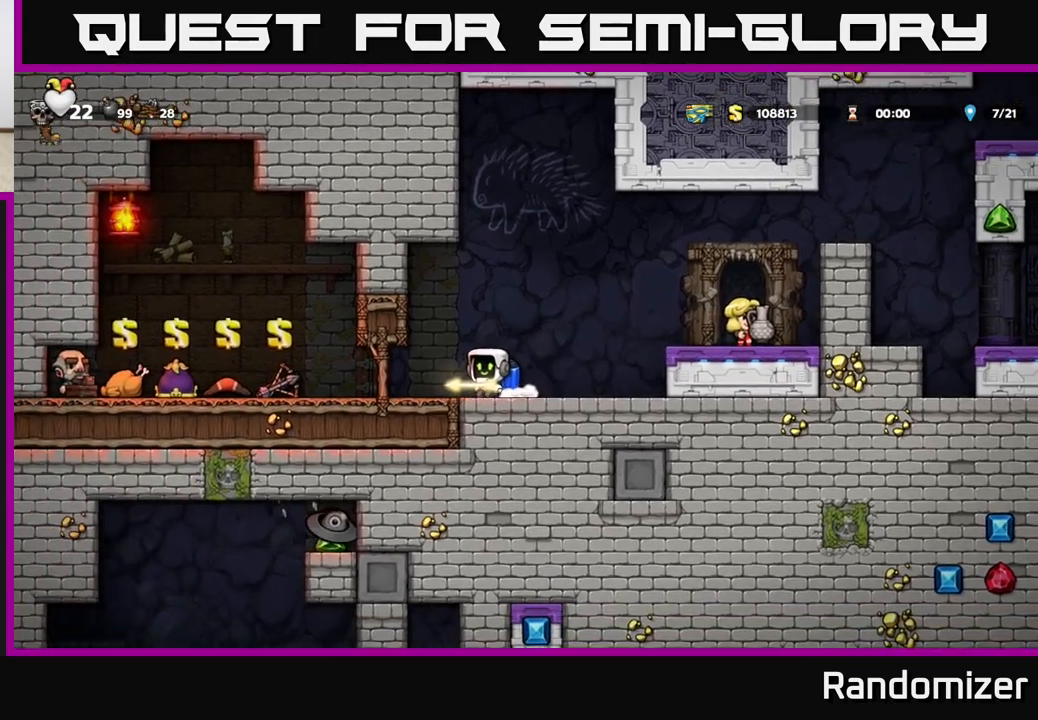
{"buttons": [], "left_stick": "left", "events": [[433, "left_stick", "left"]]}
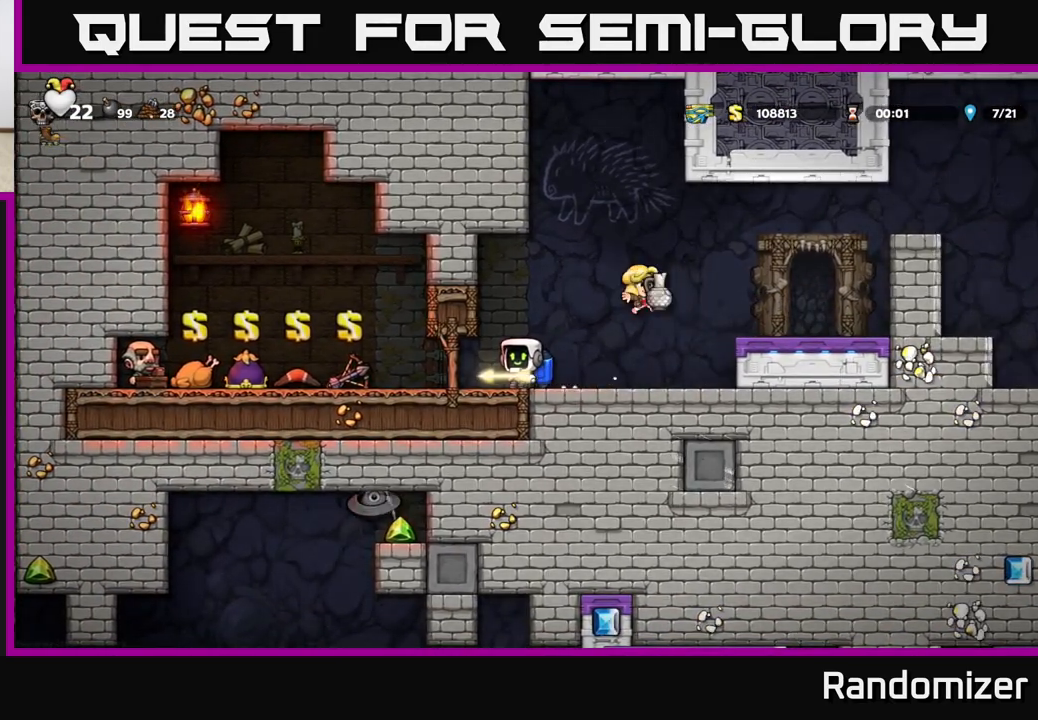
{"buttons": [], "left_stick": "center", "events": [[317, "left_stick", "center"], [383, "left_stick", "right"], [467, "left_stick", "center"]]}
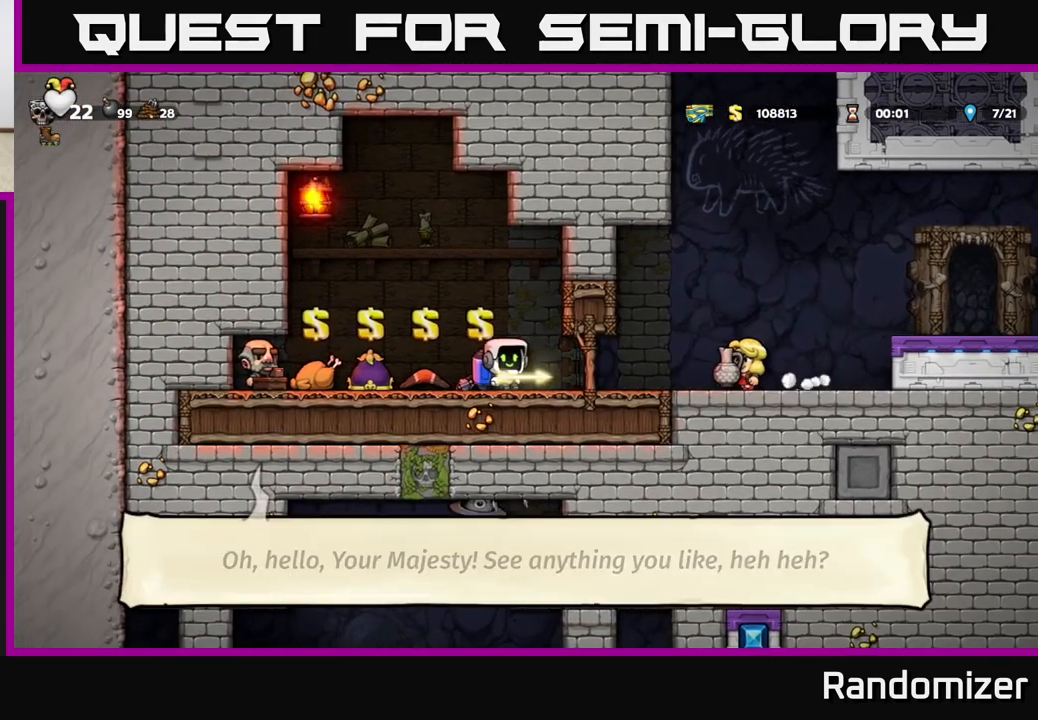
{"buttons": [], "left_stick": "left", "events": [[100, "left_stick", "left"]]}
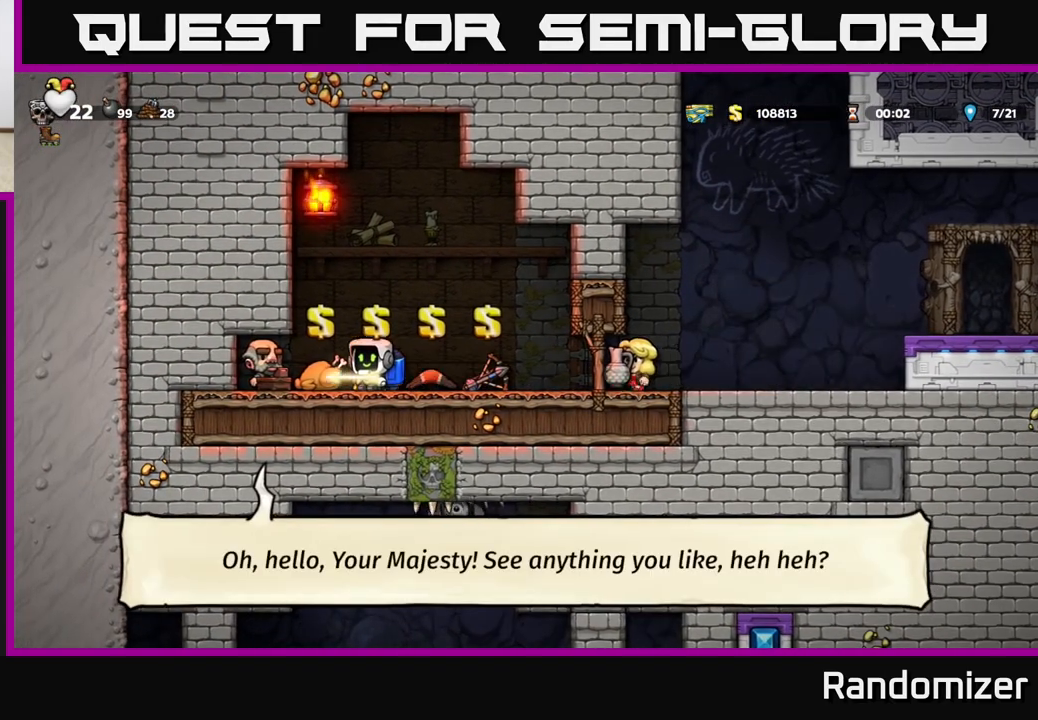
{"buttons": [], "left_stick": "center", "events": [[133, "left_stick", "right"], [233, "left_stick", "center"]]}
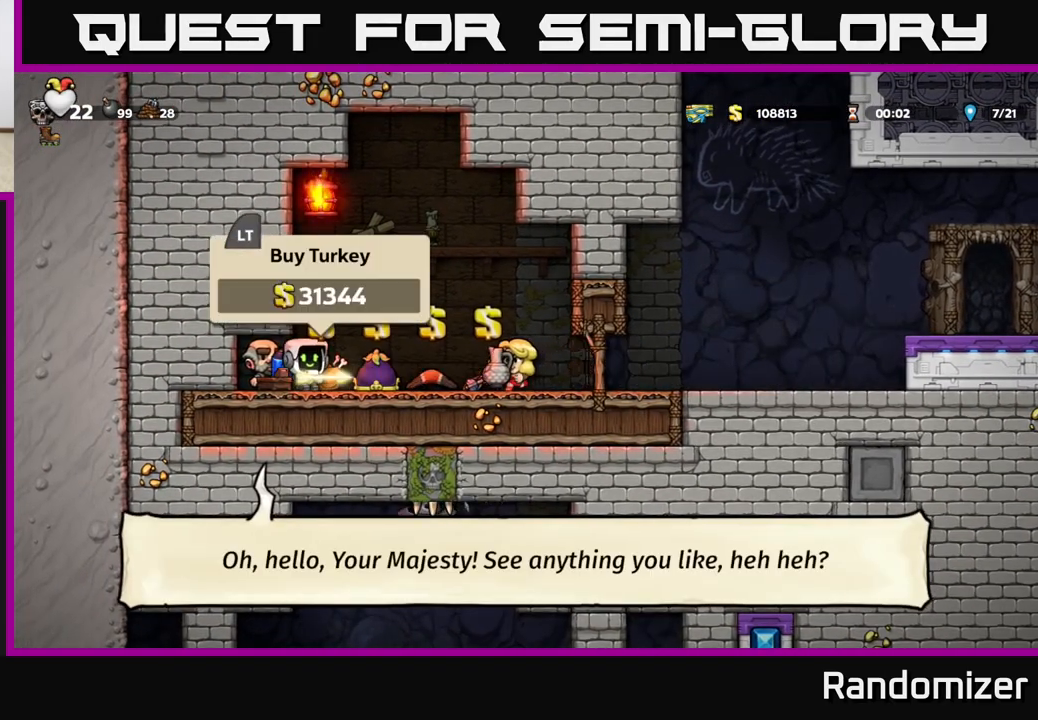
{"buttons": [], "left_stick": "center", "events": [[283, "L2", "down"], [333, "L2", "up"]]}
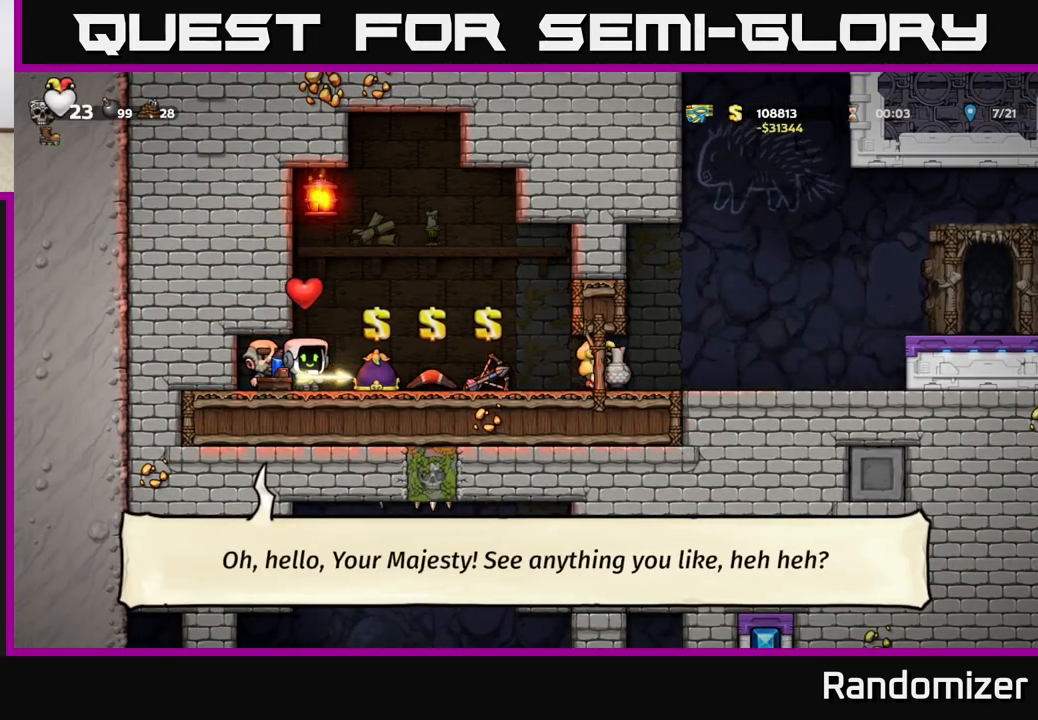
{"buttons": [], "left_stick": "center", "events": [[233, "left_stick", "right"], [483, "left_stick", "center"]]}
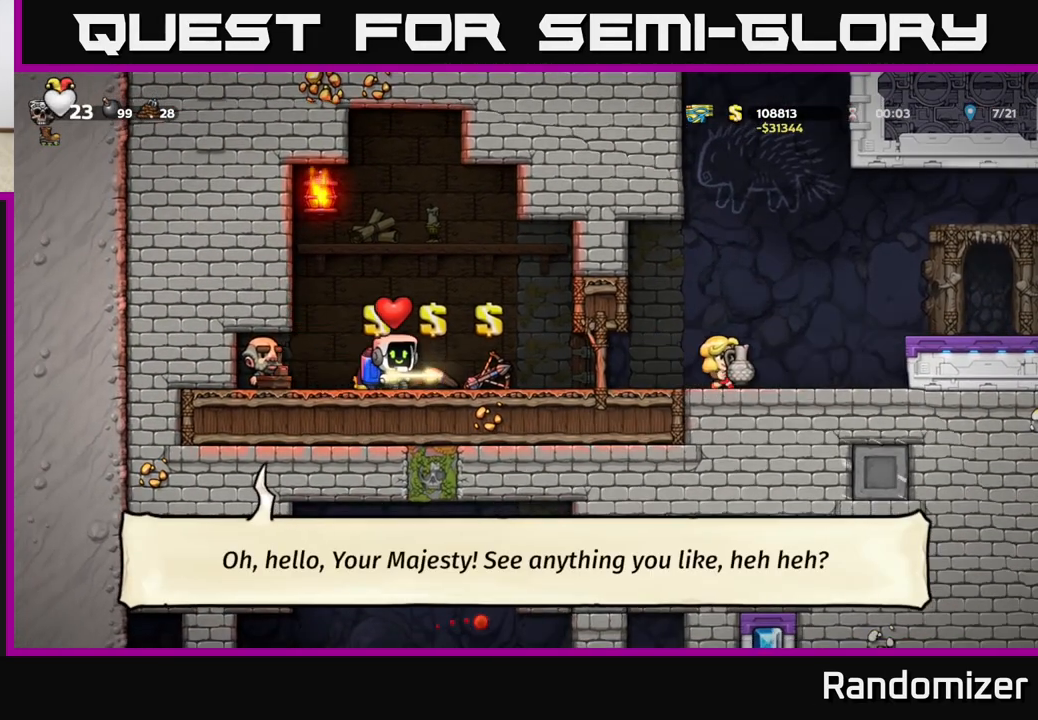
{"buttons": [], "left_stick": "center", "events": []}
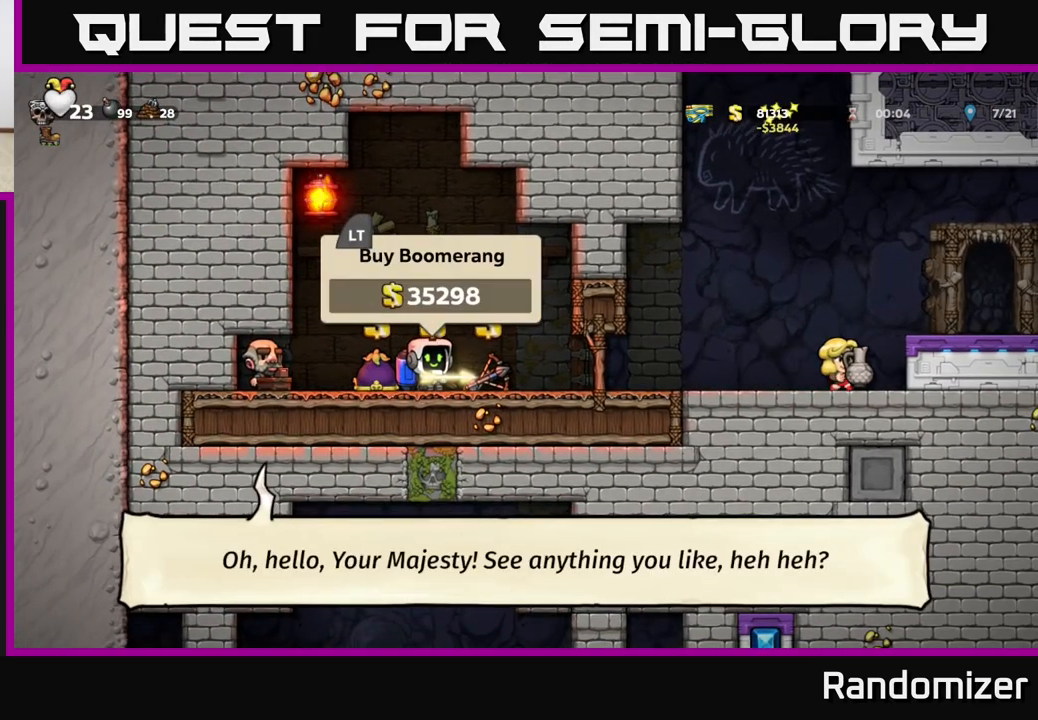
{"buttons": [], "left_stick": "center", "events": []}
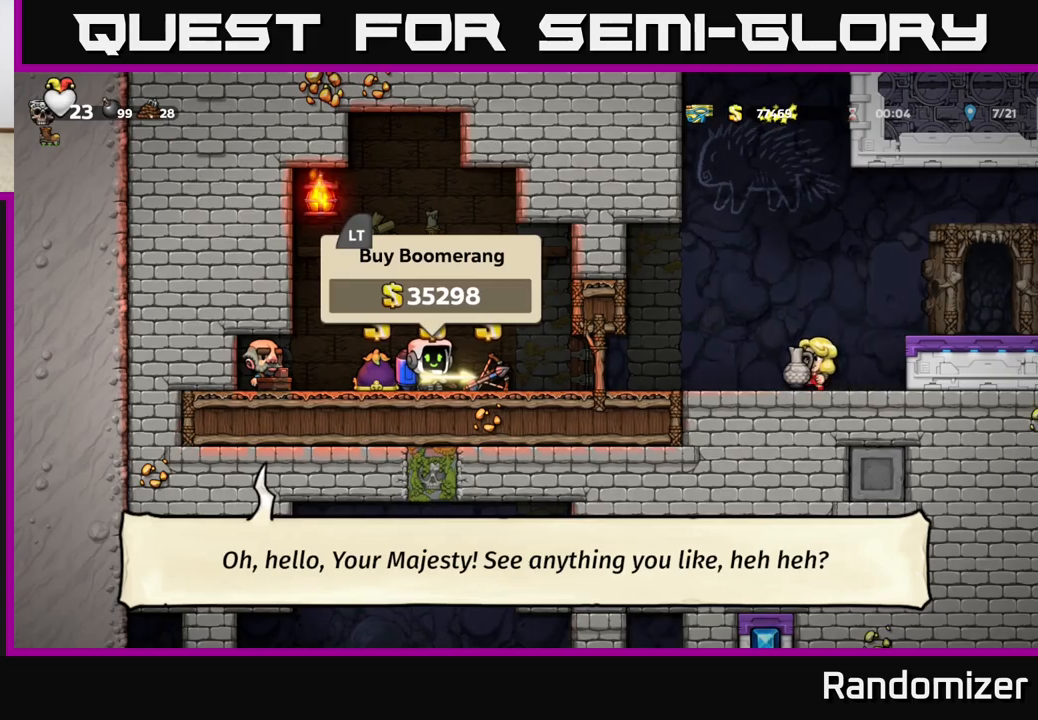
{"buttons": [], "left_stick": "center", "events": [[83, "left_stick", "left"], [250, "left_stick", "right"], [417, "left_stick", "center"]]}
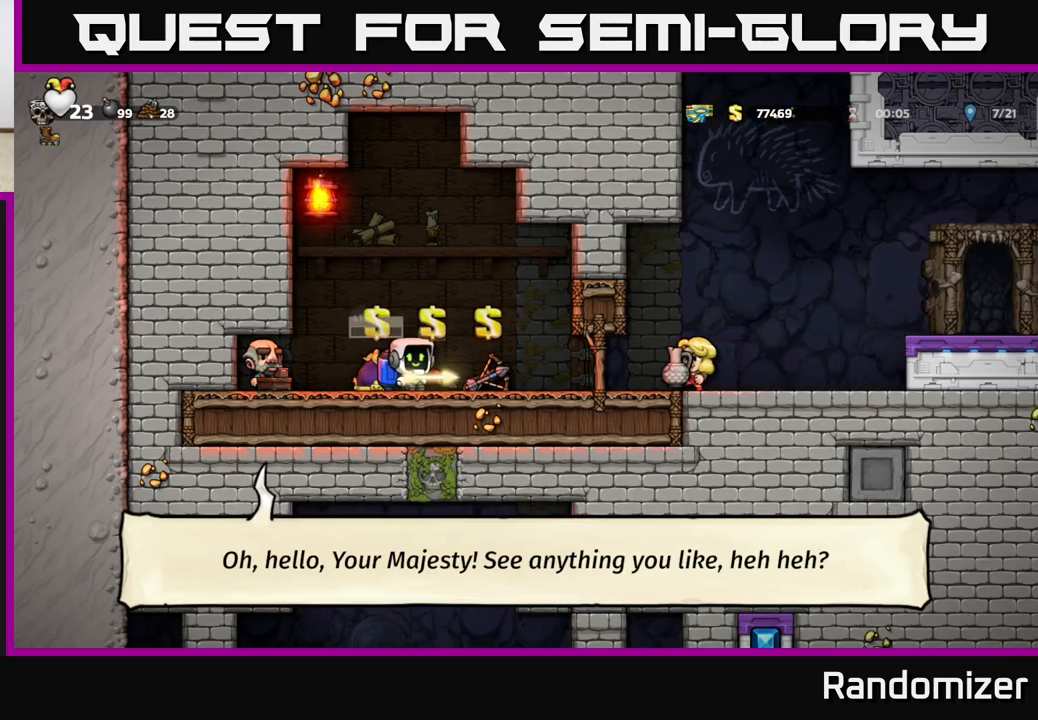
{"buttons": [], "left_stick": "right", "events": [[67, "left_stick", "right"]]}
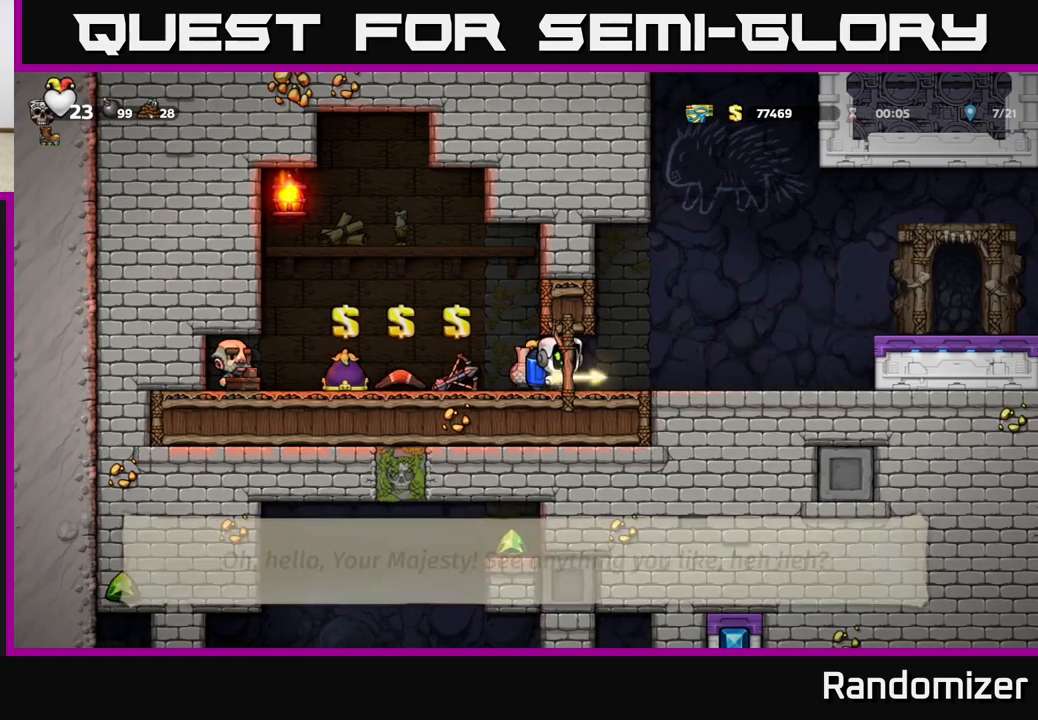
{"buttons": ["A"], "left_stick": "right", "events": [[333, "A", "down"]]}
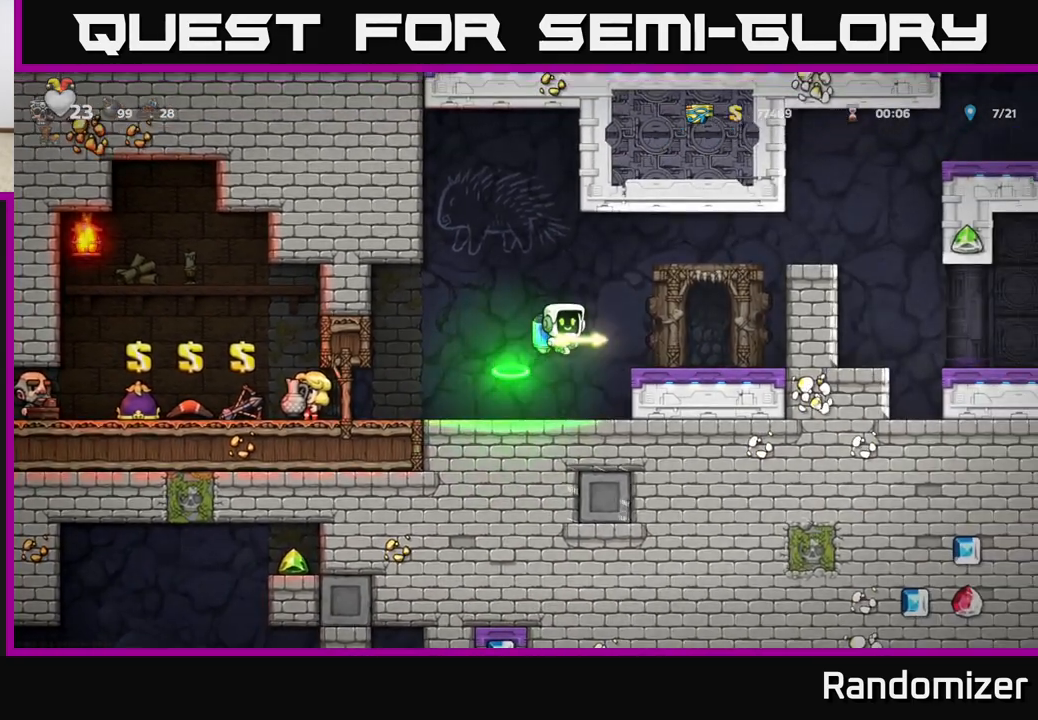
{"buttons": [], "left_stick": "center", "events": [[17, "A", "up"], [83, "left_stick", "center"]]}
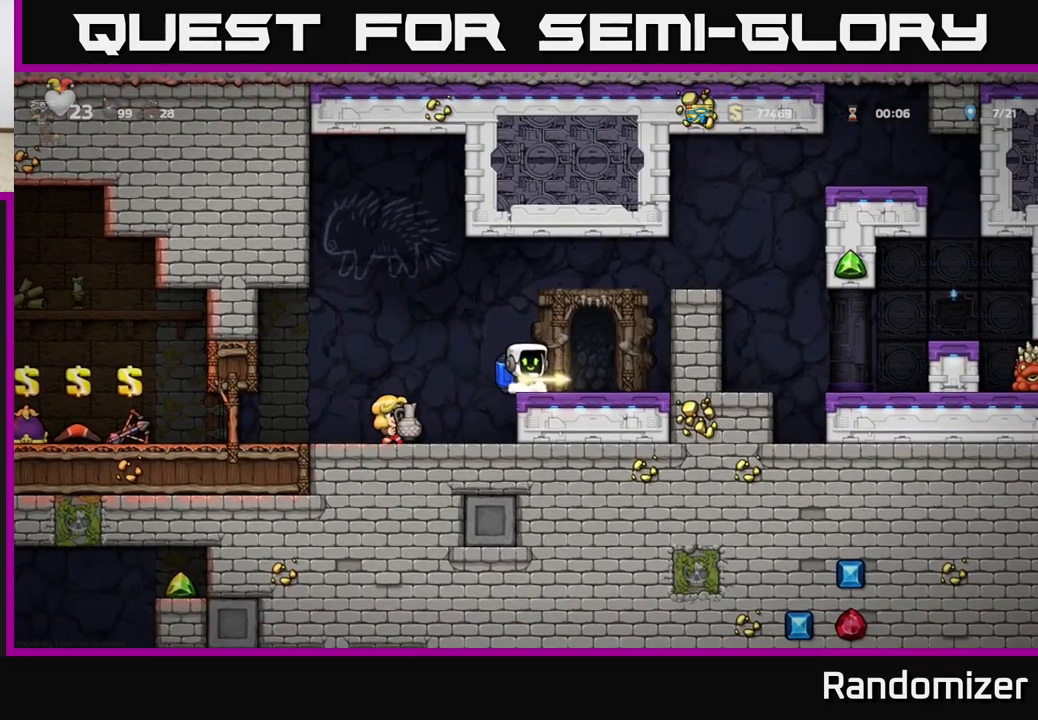
{"buttons": ["A"], "left_stick": "right", "events": [[300, "left_stick", "left"], [433, "A", "down"], [483, "left_stick", "right"]]}
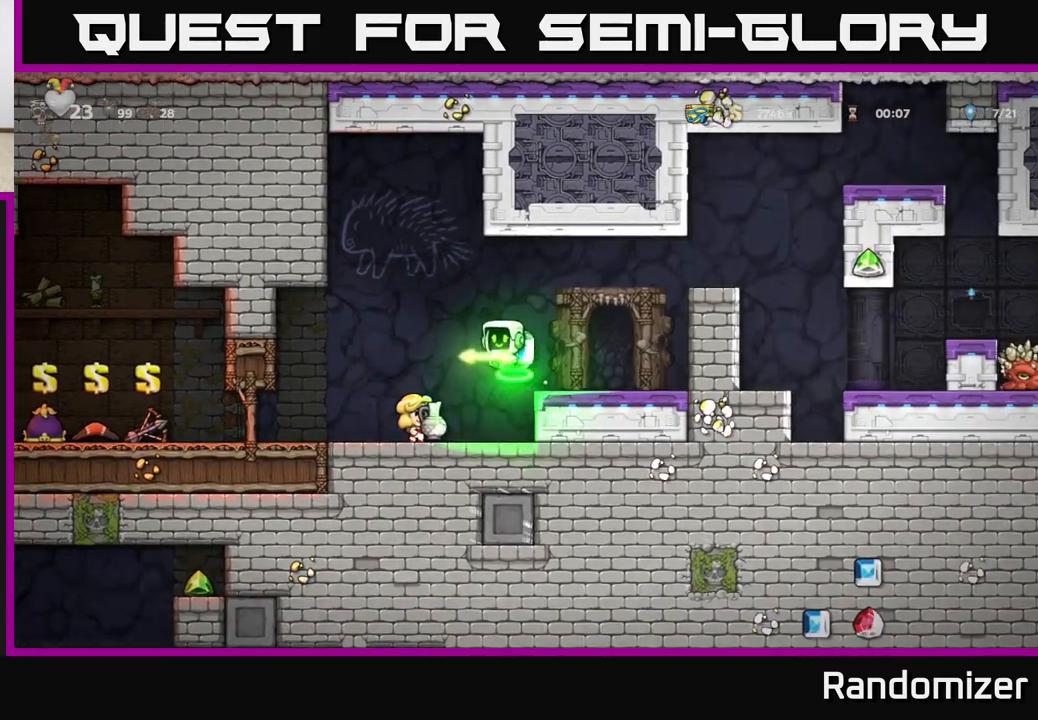
{"buttons": [], "left_stick": "center", "events": [[67, "A", "up"], [150, "A", "down"], [300, "A", "up"], [500, "left_stick", "center"]]}
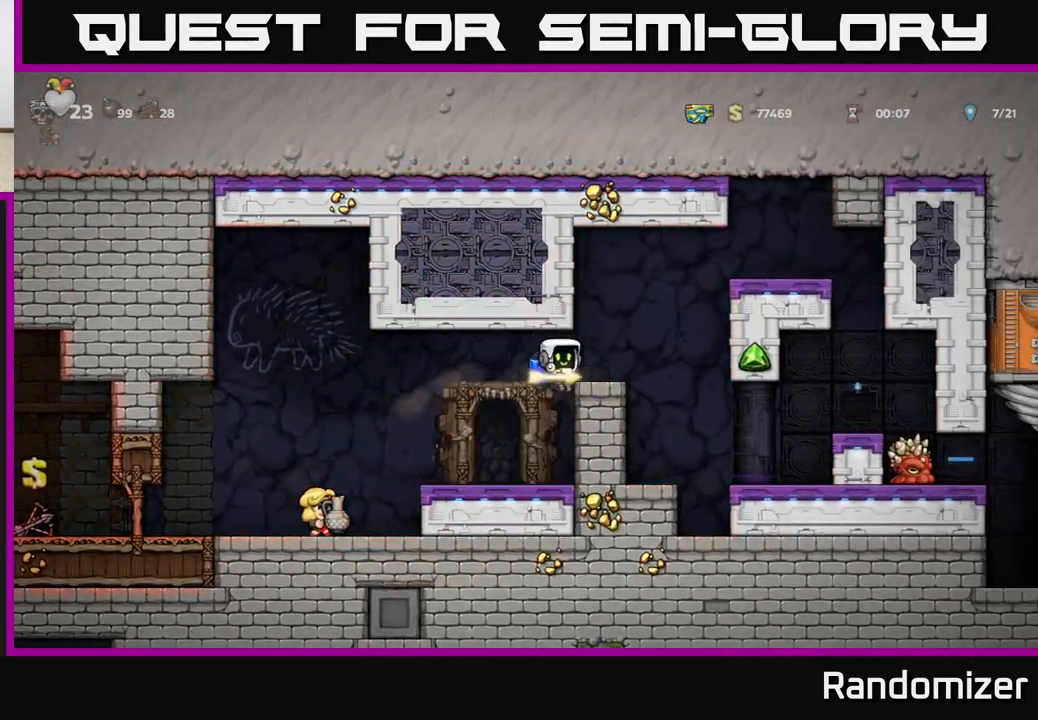
{"buttons": [], "left_stick": "center", "events": [[267, "A", "down"], [283, "left_stick", "right"], [433, "A", "up"], [483, "left_stick", "center"]]}
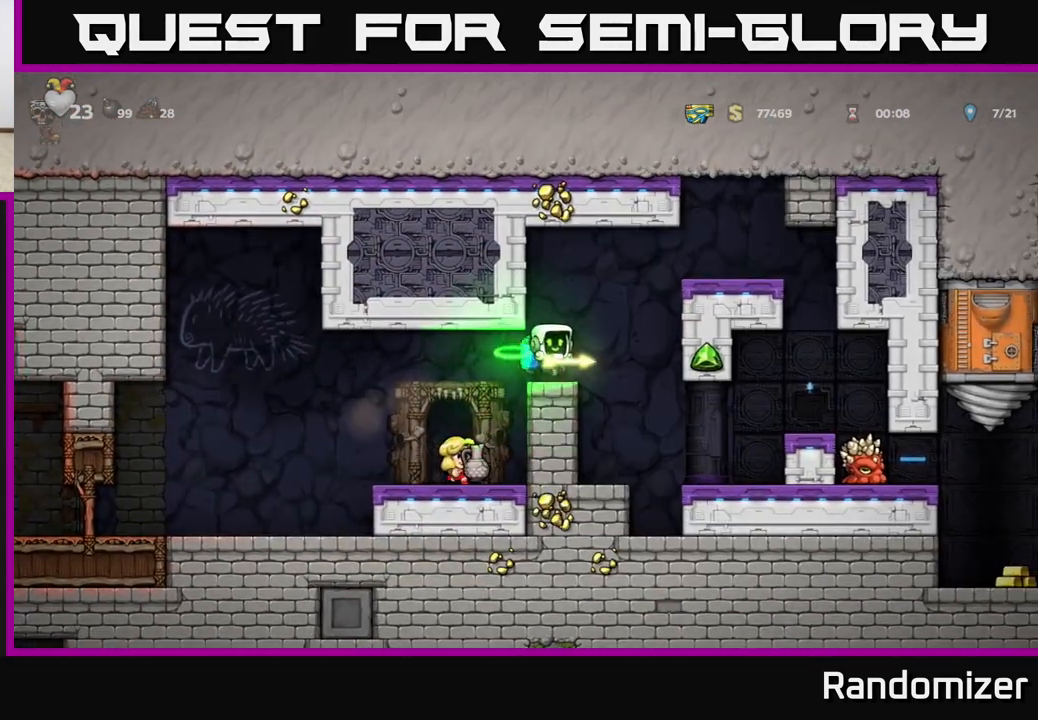
{"buttons": ["A"], "left_stick": "right", "events": [[217, "A", "down"], [267, "left_stick", "right"], [367, "A", "up"], [433, "A", "down"]]}
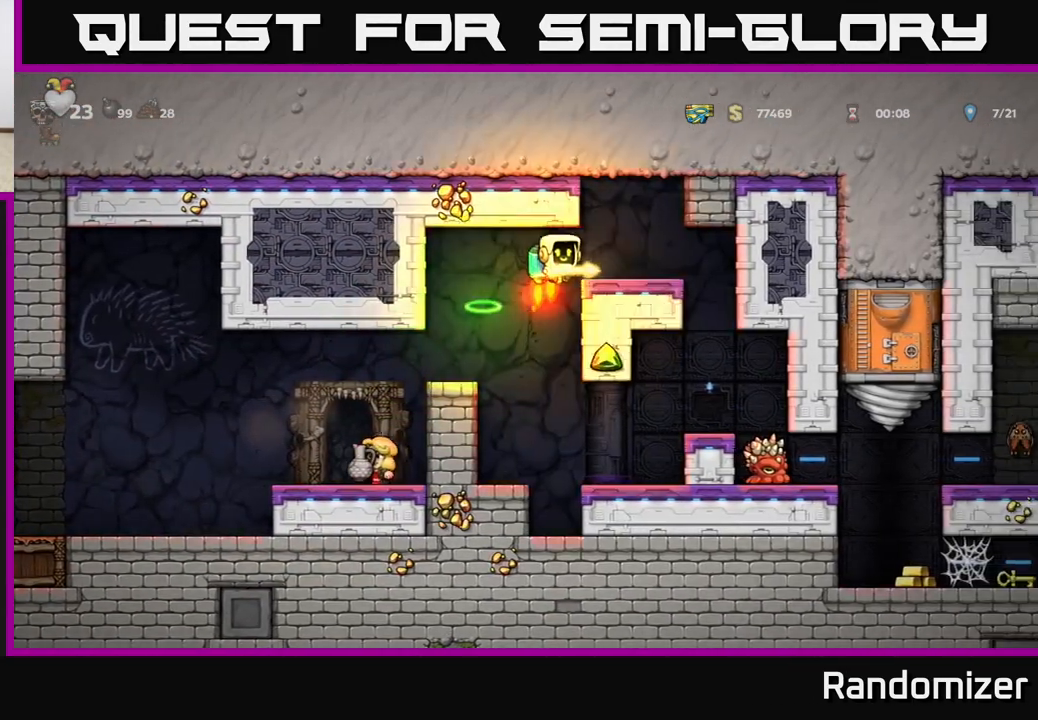
{"buttons": [], "left_stick": "center", "events": [[83, "A", "up"], [167, "left_stick", "center"]]}
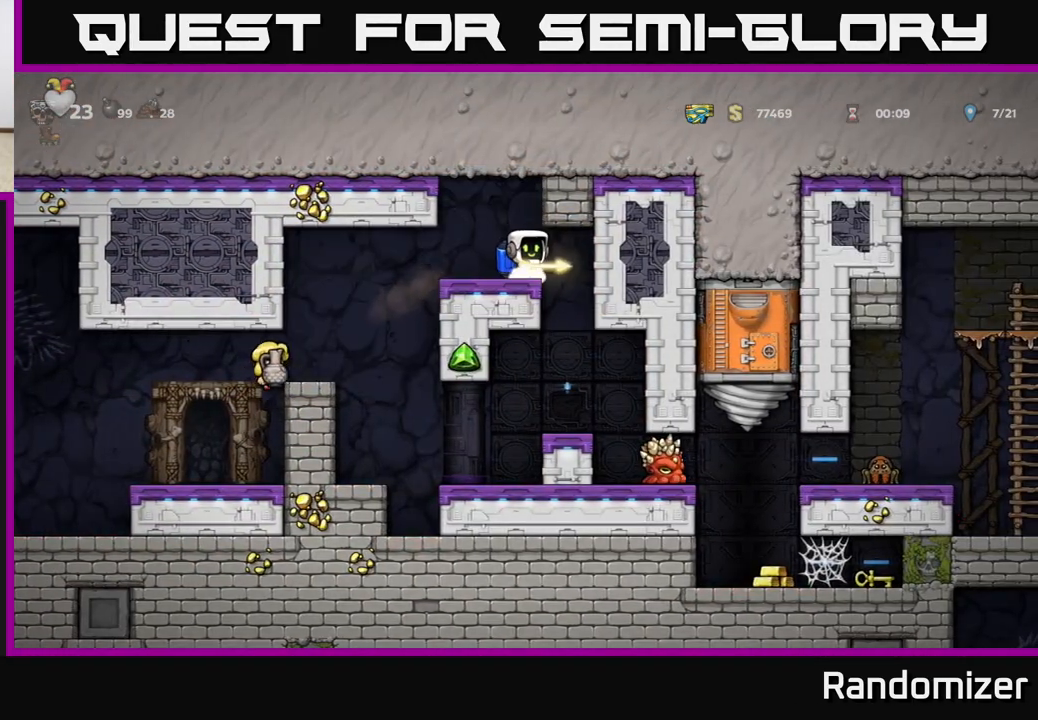
{"buttons": [], "left_stick": "center", "events": [[67, "left_stick", "right"], [233, "left_stick", "center"]]}
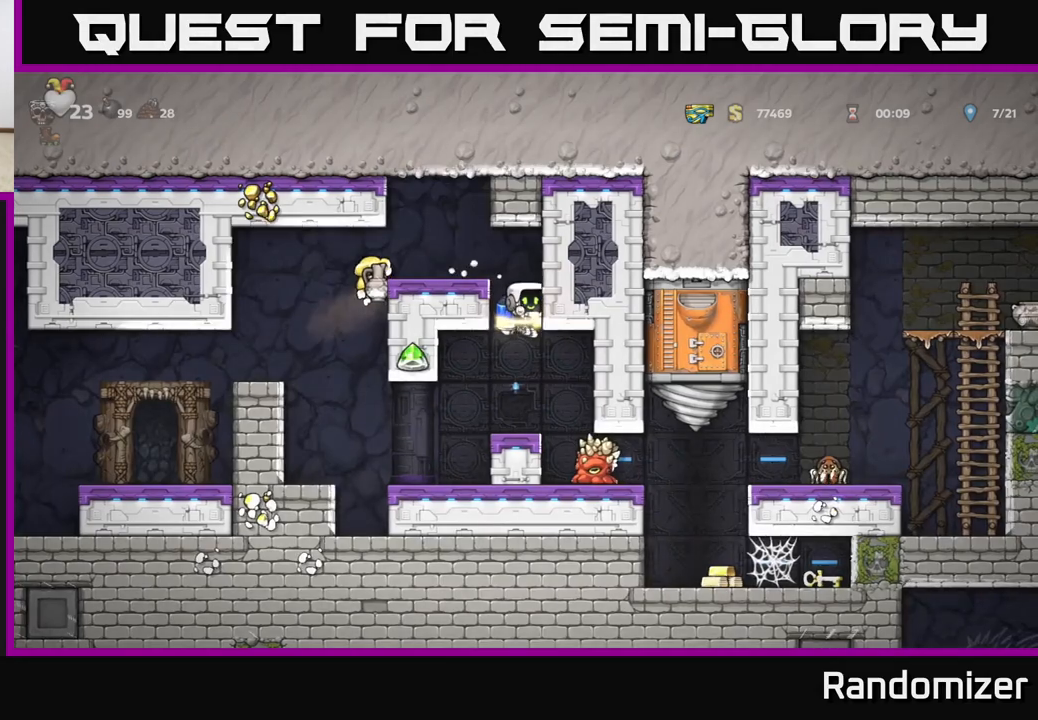
{"buttons": [], "left_stick": "left", "events": [[183, "left_stick", "down"], [250, "X", "down"], [317, "X", "up"], [383, "left_stick", "left"]]}